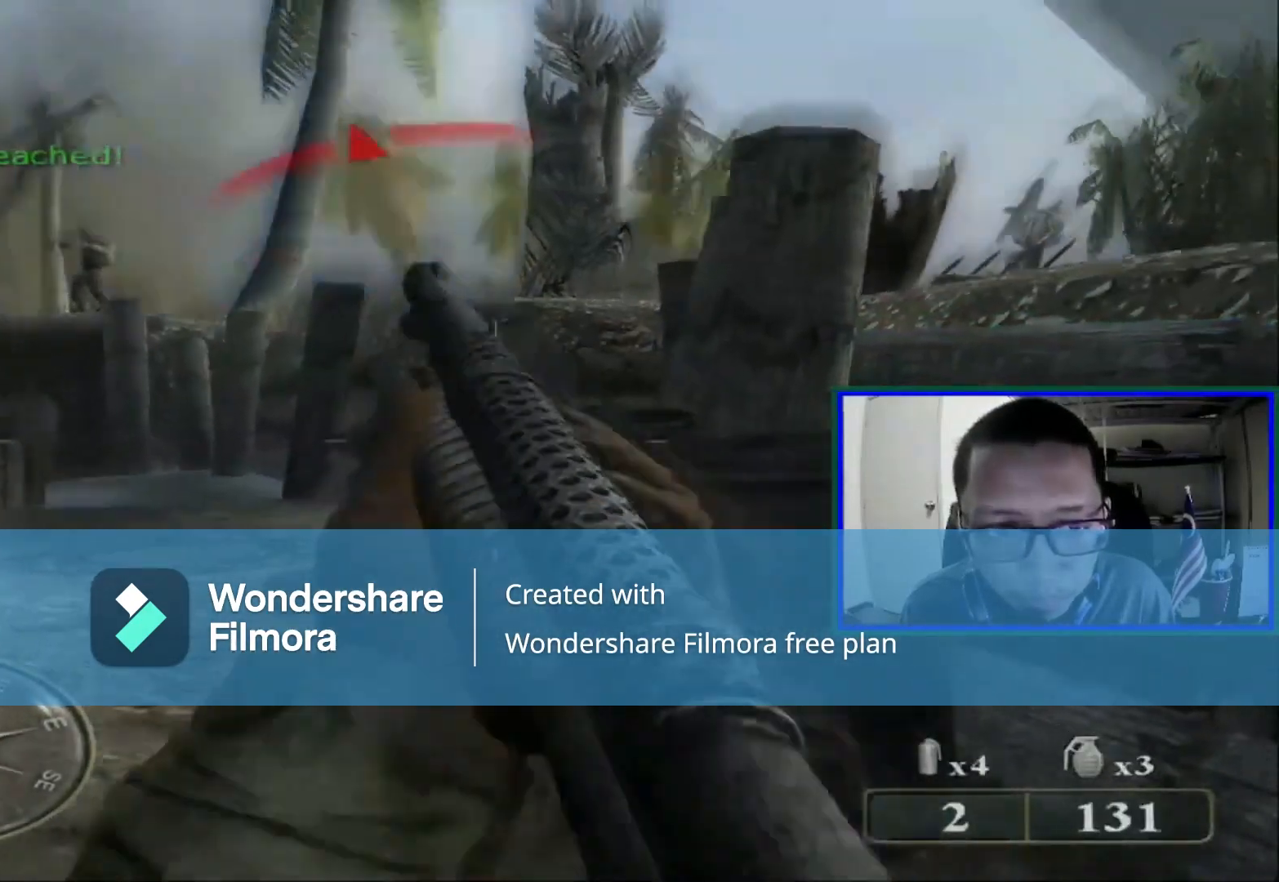
Gameplay with a controller (Xbox layout); each line is a JSON object with the inputs held at the frame after it. "events" lists button and stick changes between this image and that frame as [ms after this image, input, new state], when the widget could be followed in between. Not read: L1 L3.
{"buttons": [], "left_stick": "center", "right_stick": "center", "events": [[200, "left_stick", "up"], [240, "right_stick", "center"], [440, "left_stick", "center"]]}
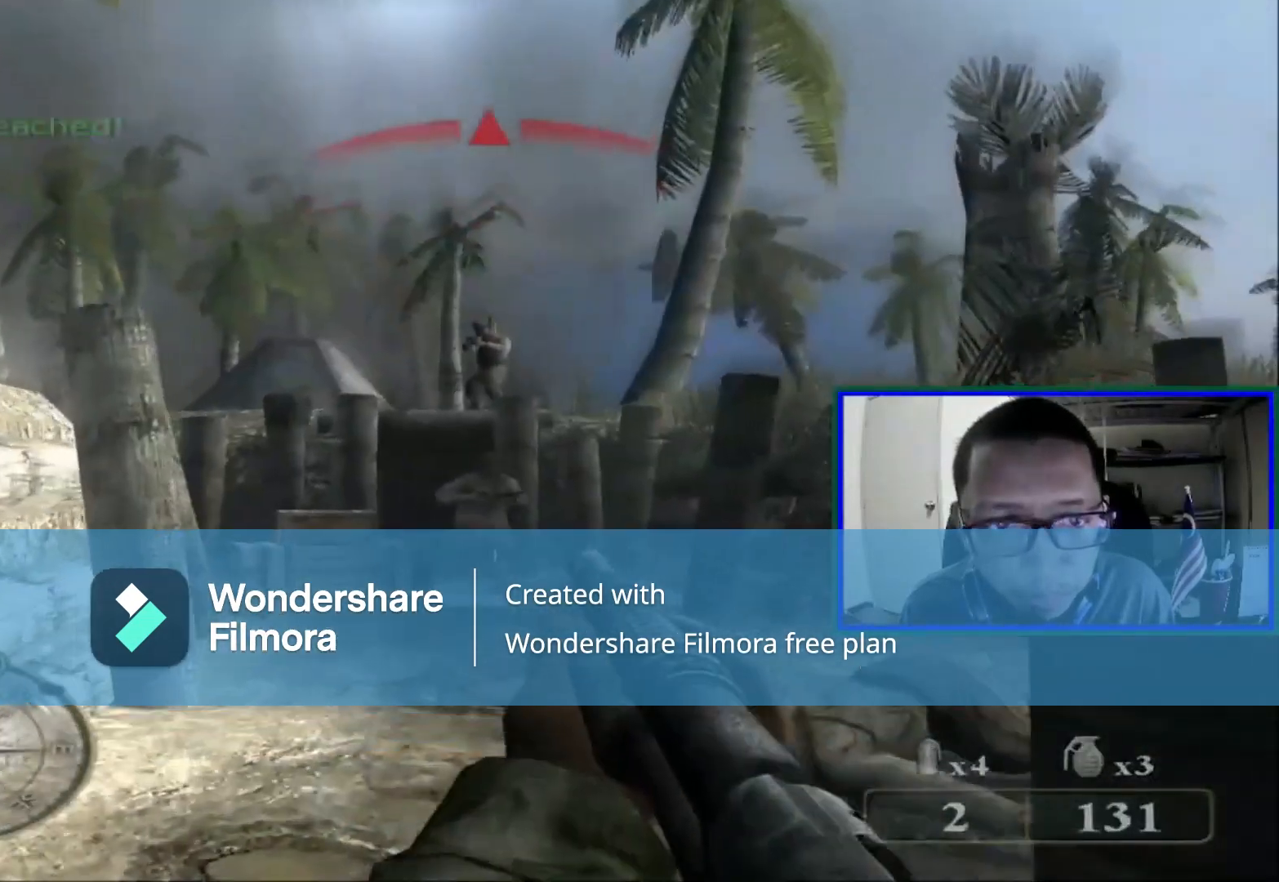
{"buttons": [], "left_stick": "center", "right_stick": "center", "events": []}
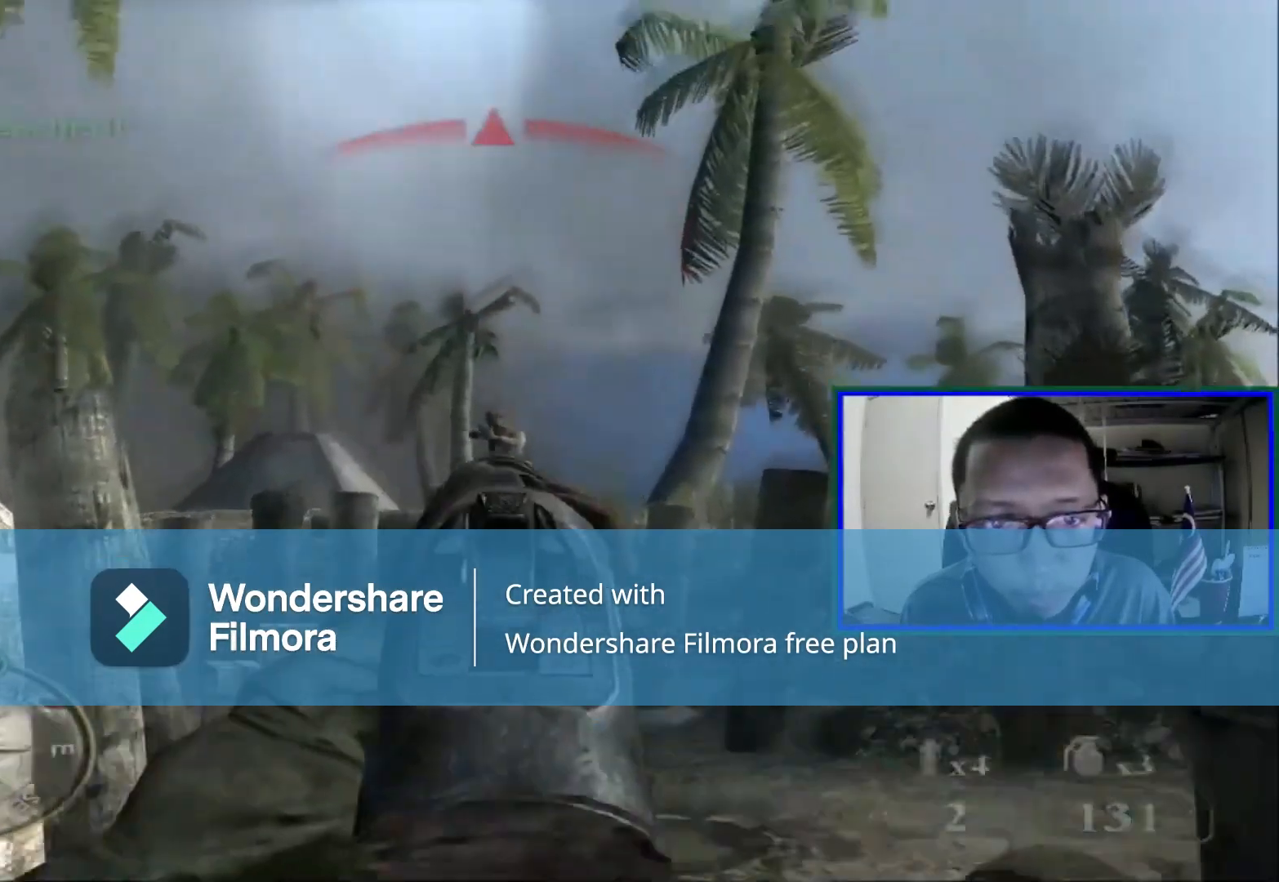
{"buttons": [], "left_stick": "down", "right_stick": "down", "events": [[40, "R1", "down"], [200, "R1", "up"], [440, "left_stick", "down"], [440, "right_stick", "down"]]}
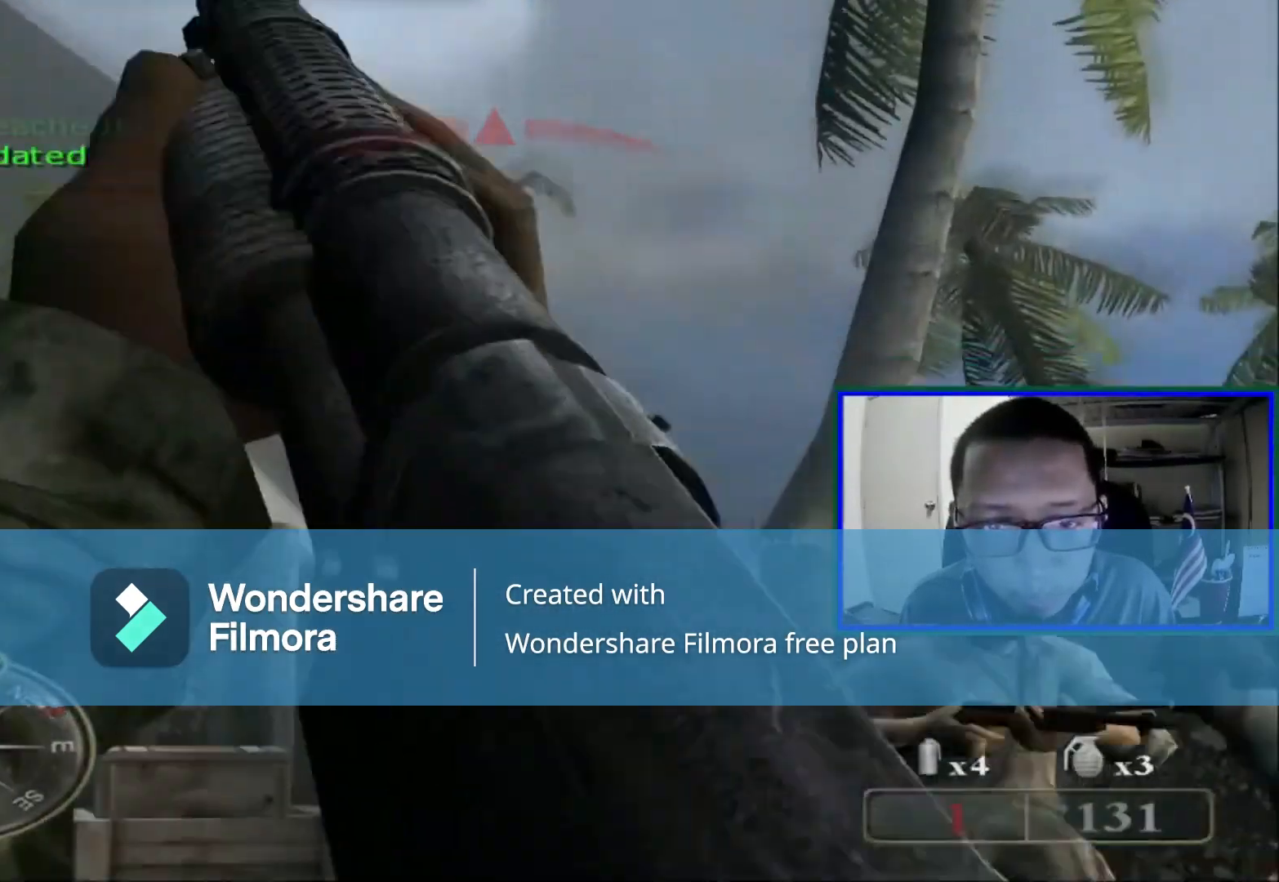
{"buttons": [], "left_stick": "down", "right_stick": "center", "events": [[360, "right_stick", "center"]]}